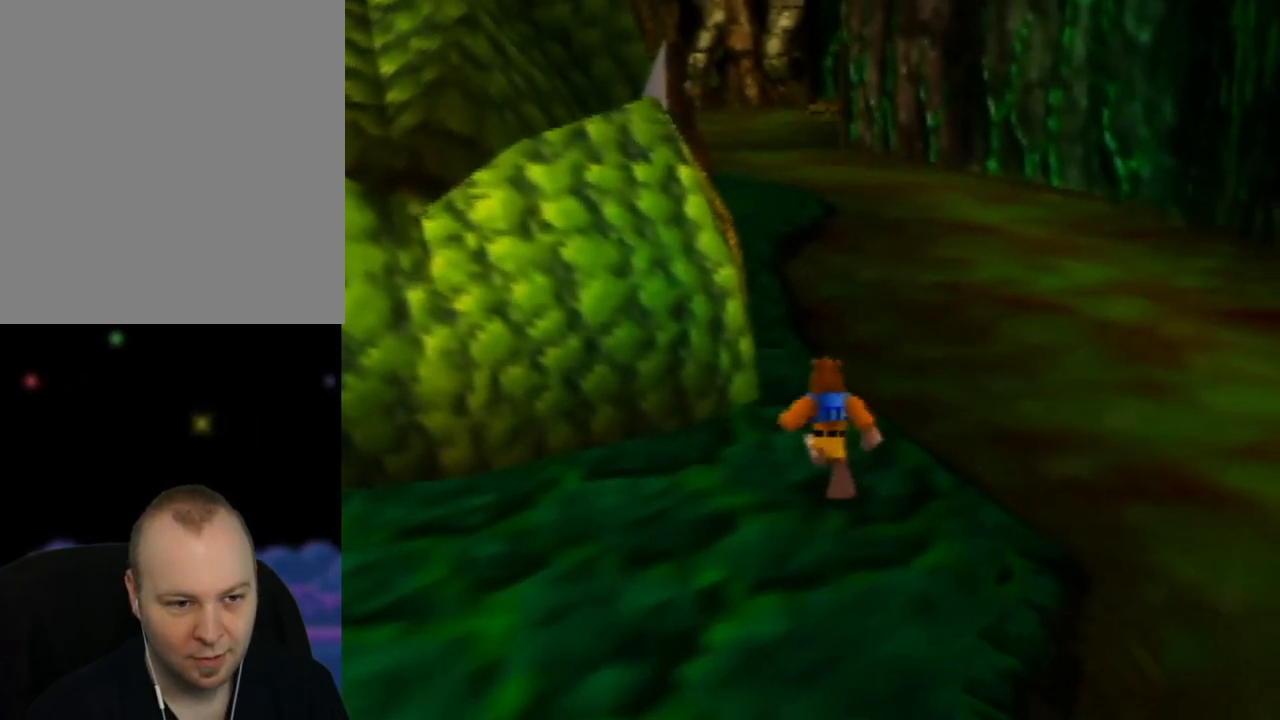
Gameplay with a controller (Nintendo layout); each line is a JSON object with the inputs held at the frame after it. "events" lists button and stick changes between this image and that frame as [ms after this image, input, new state], when the widget could be followed in between. Not read: L1 L3 R1 R3.
{"buttons": [], "left_stick": "up", "events": [[217, "C_RIGHT", "down"], [233, "left_stick", "up-left"], [367, "C_RIGHT", "up"], [400, "left_stick", "up"]]}
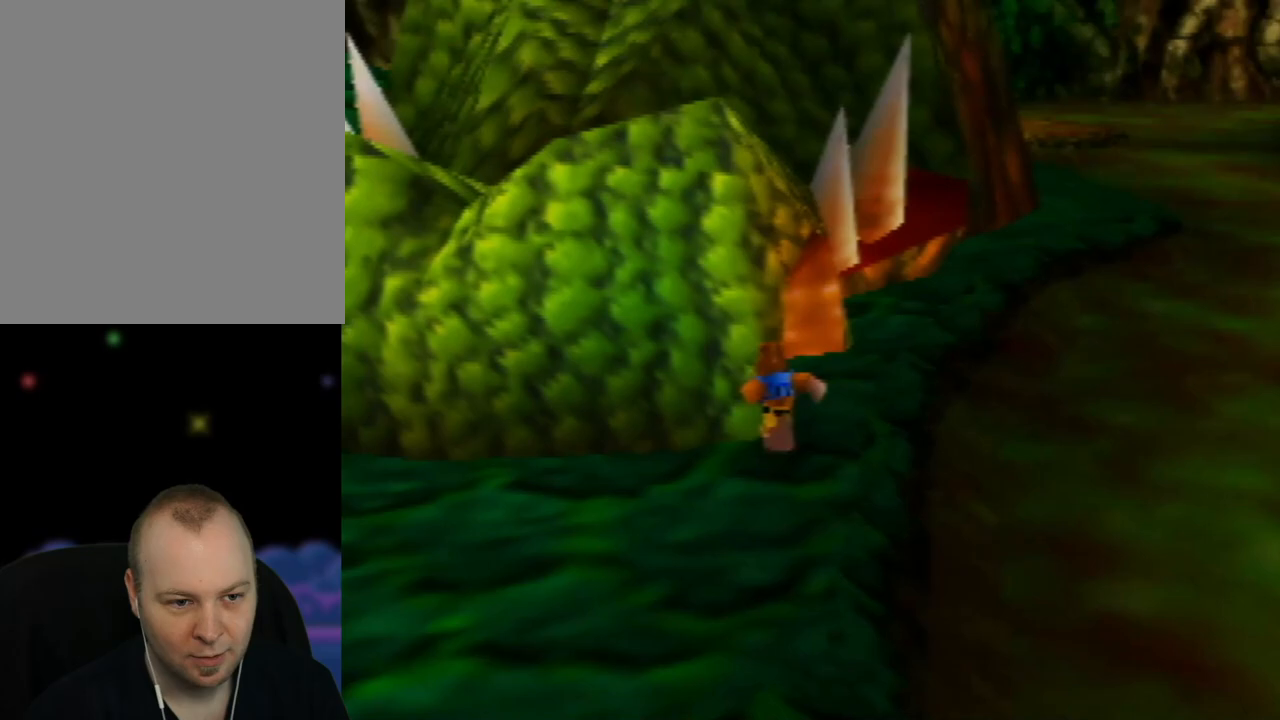
{"buttons": ["A"], "left_stick": "up-right", "events": [[33, "left_stick", "up-right"], [217, "A", "down"]]}
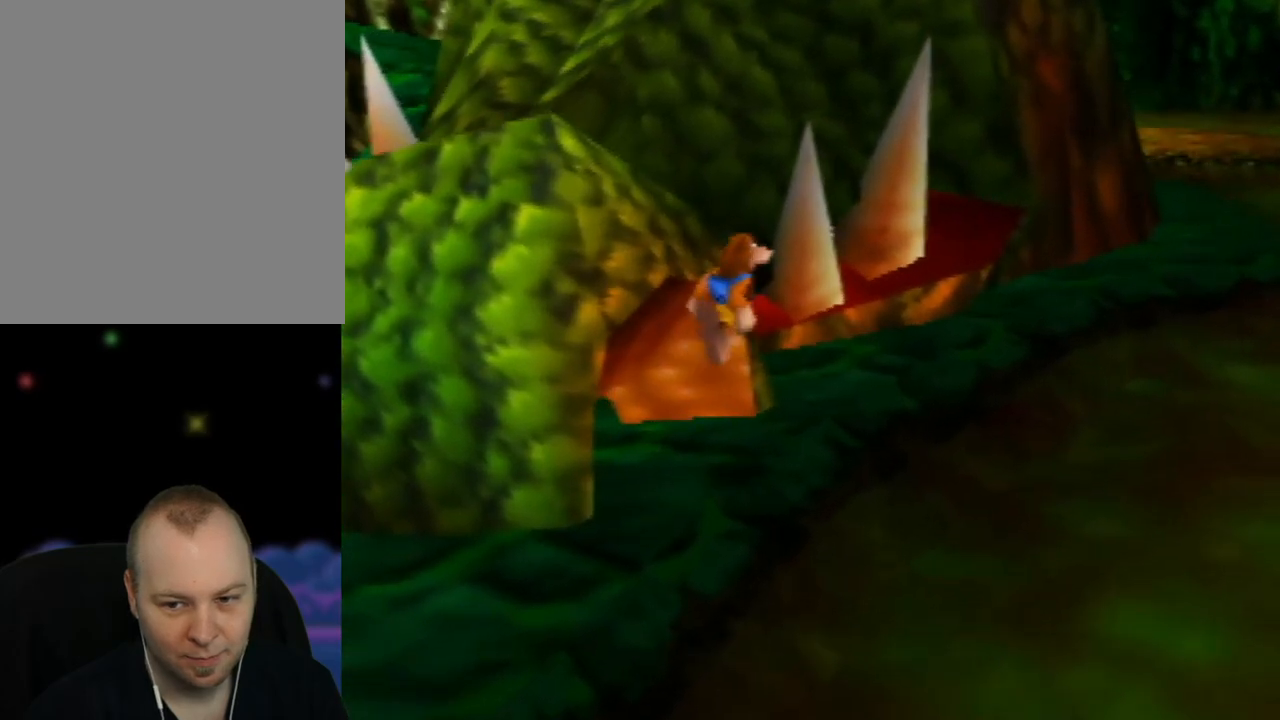
{"buttons": ["A"], "left_stick": "up-right", "events": [[167, "A", "up"], [267, "A", "down"]]}
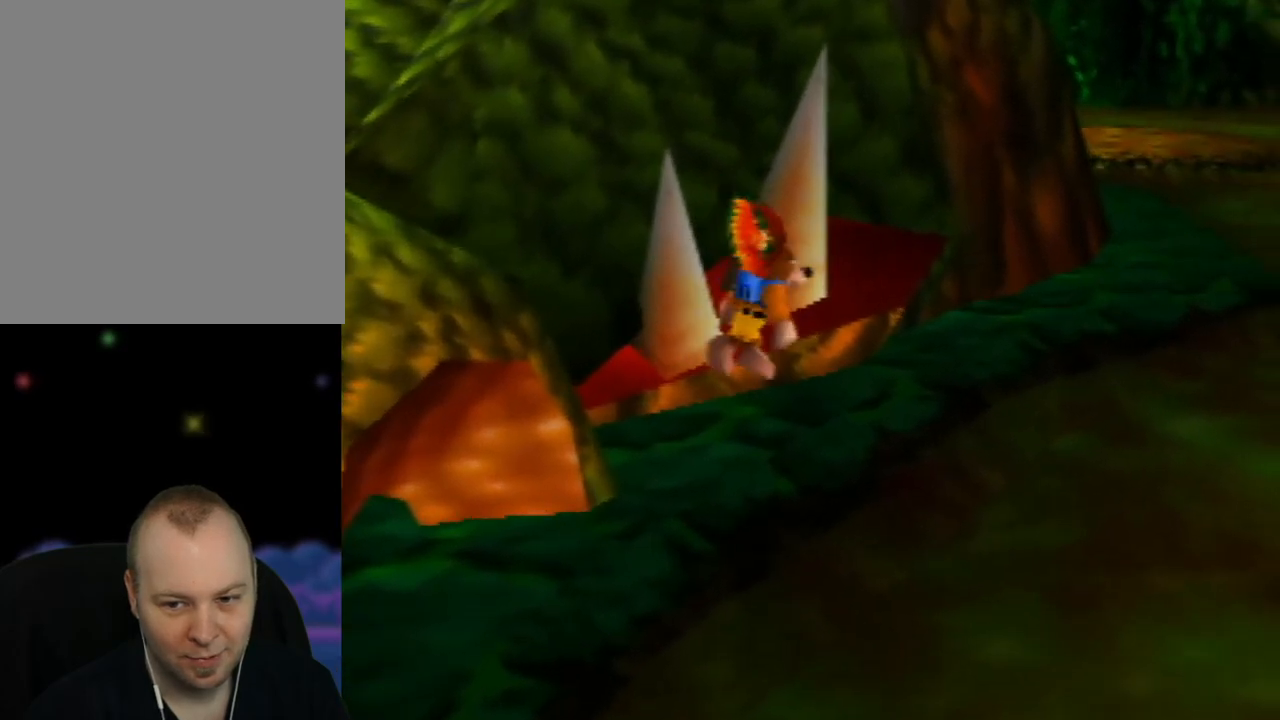
{"buttons": ["A"], "left_stick": "up-right", "events": []}
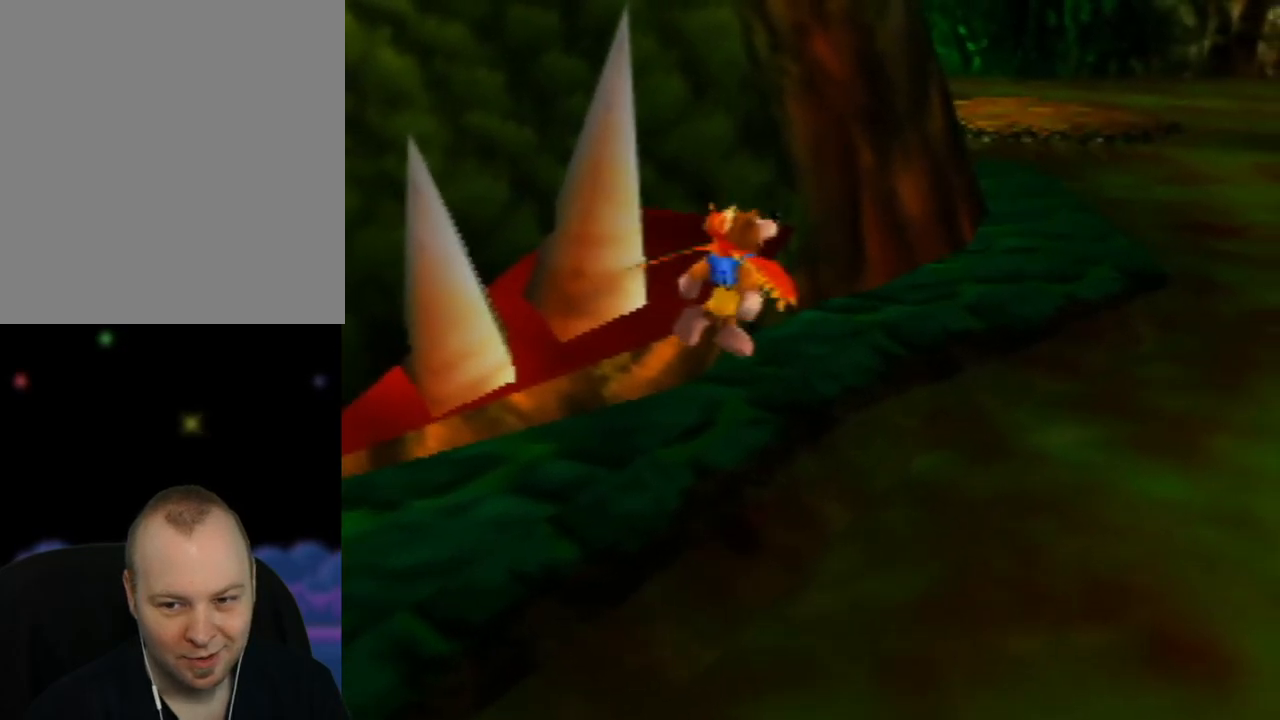
{"buttons": ["A"], "left_stick": "up-right", "events": [[250, "left_stick", "up"], [500, "left_stick", "up-right"]]}
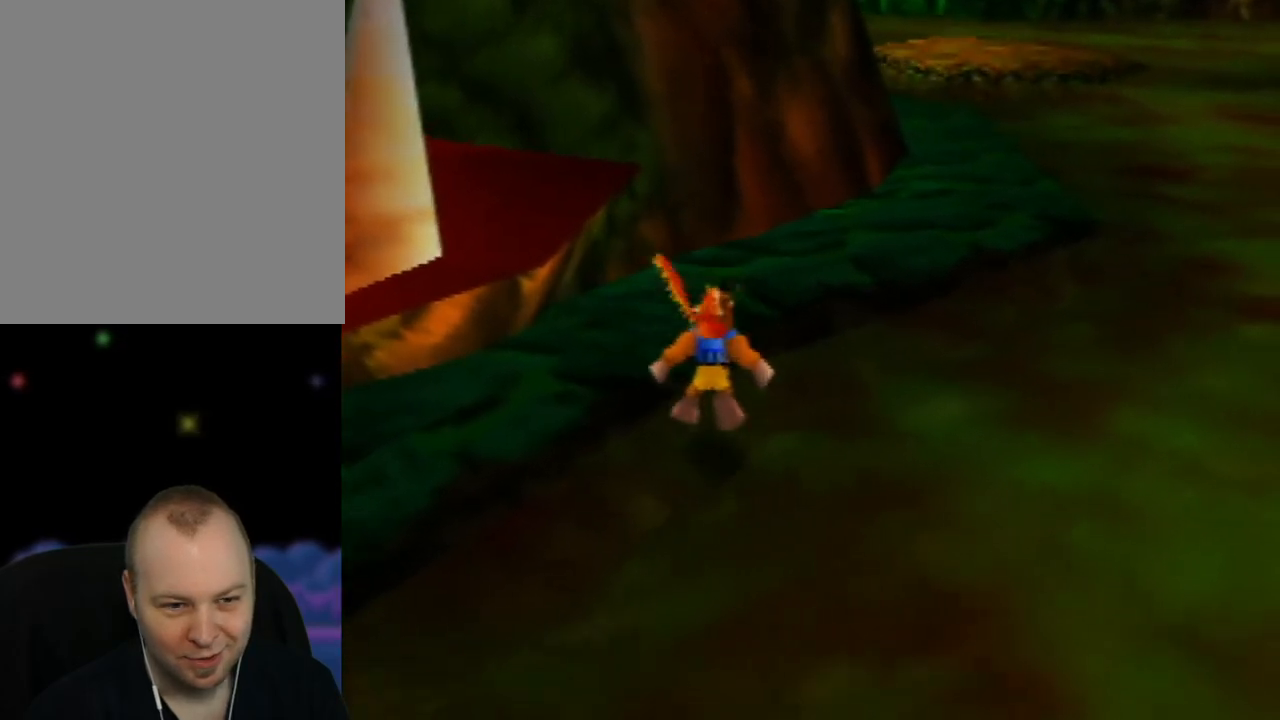
{"buttons": ["A"], "left_stick": "up-right", "events": [[133, "A", "up"], [250, "A", "down"], [267, "left_stick", "up"], [467, "left_stick", "up-right"]]}
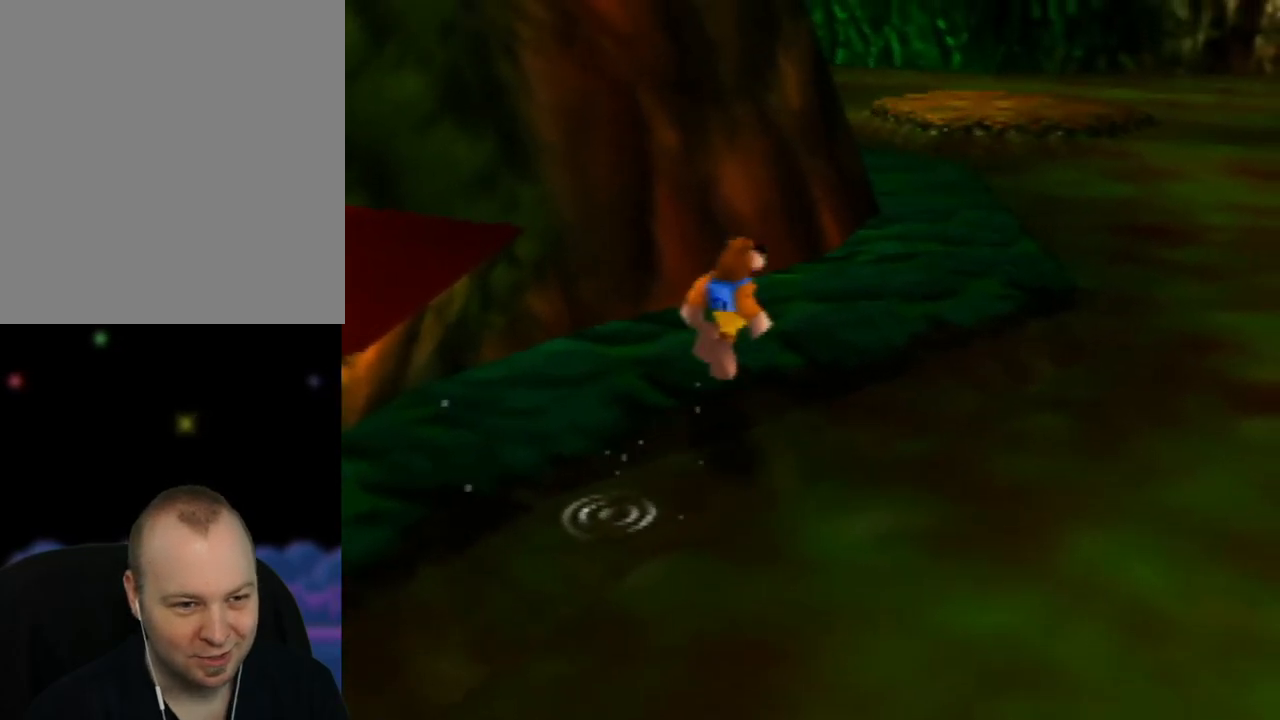
{"buttons": [], "left_stick": "up-right", "events": [[133, "A", "up"]]}
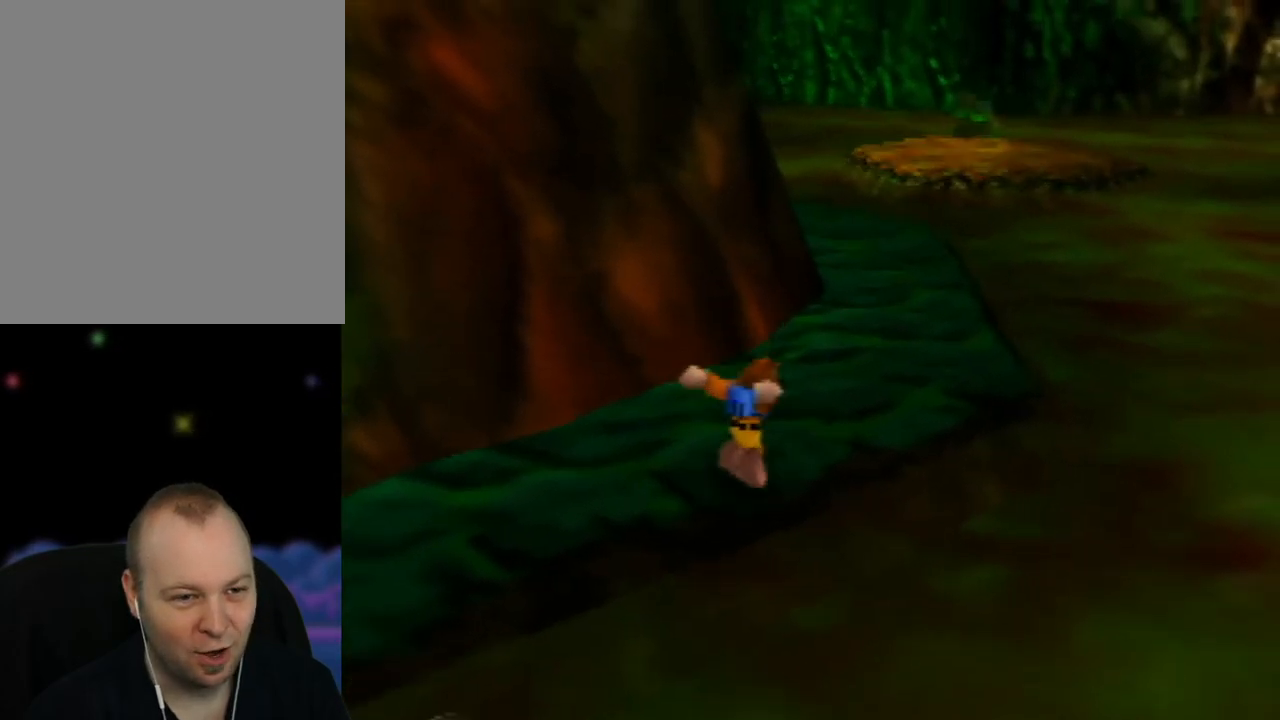
{"buttons": [], "left_stick": "up-right", "events": [[83, "C_RIGHT", "down"], [250, "C_RIGHT", "up"]]}
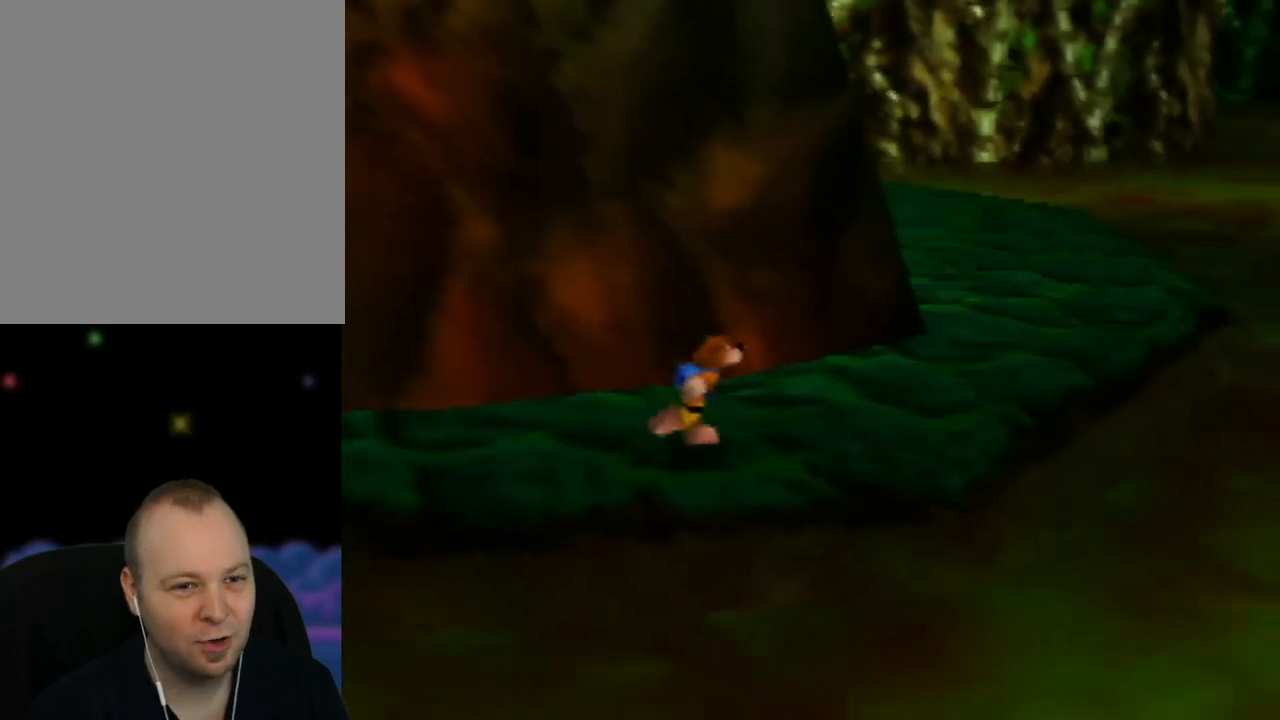
{"buttons": [], "left_stick": "up-right", "events": [[250, "C_LEFT", "down"], [367, "C_LEFT", "up"]]}
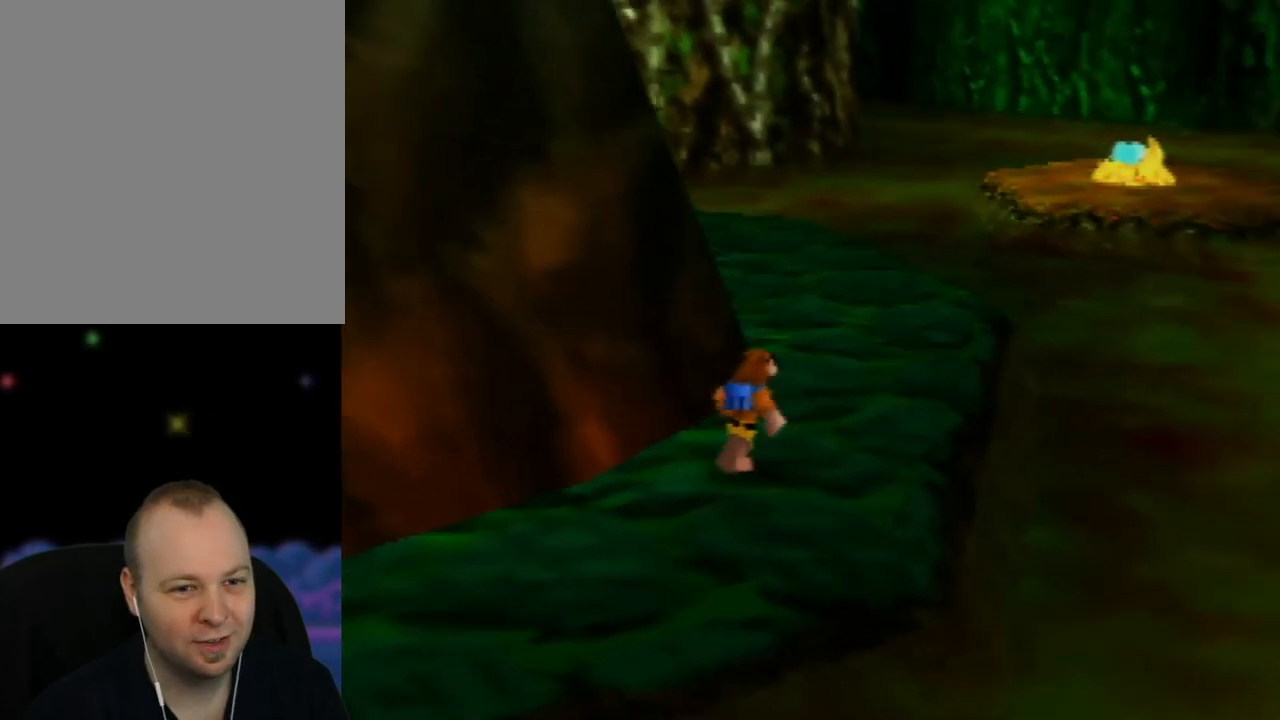
{"buttons": [], "left_stick": "up", "events": [[67, "left_stick", "up"]]}
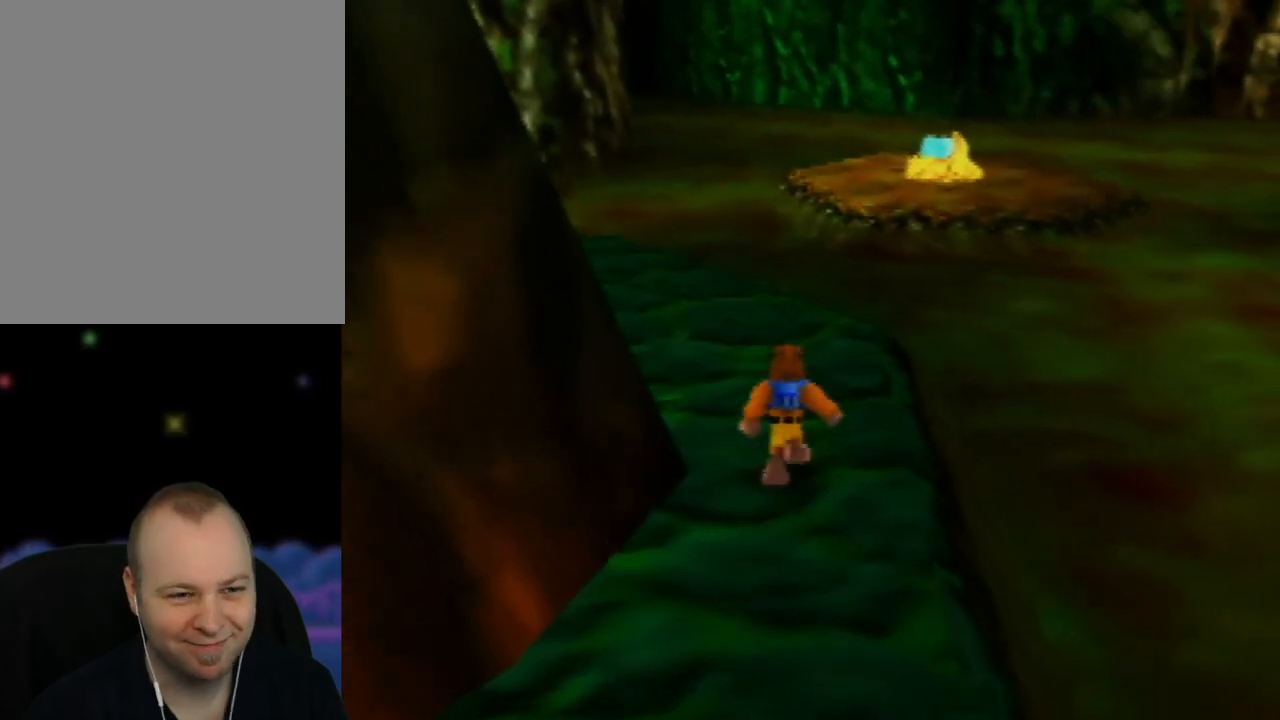
{"buttons": [], "left_stick": "up", "events": [[167, "left_stick", "up-left"], [333, "left_stick", "up"]]}
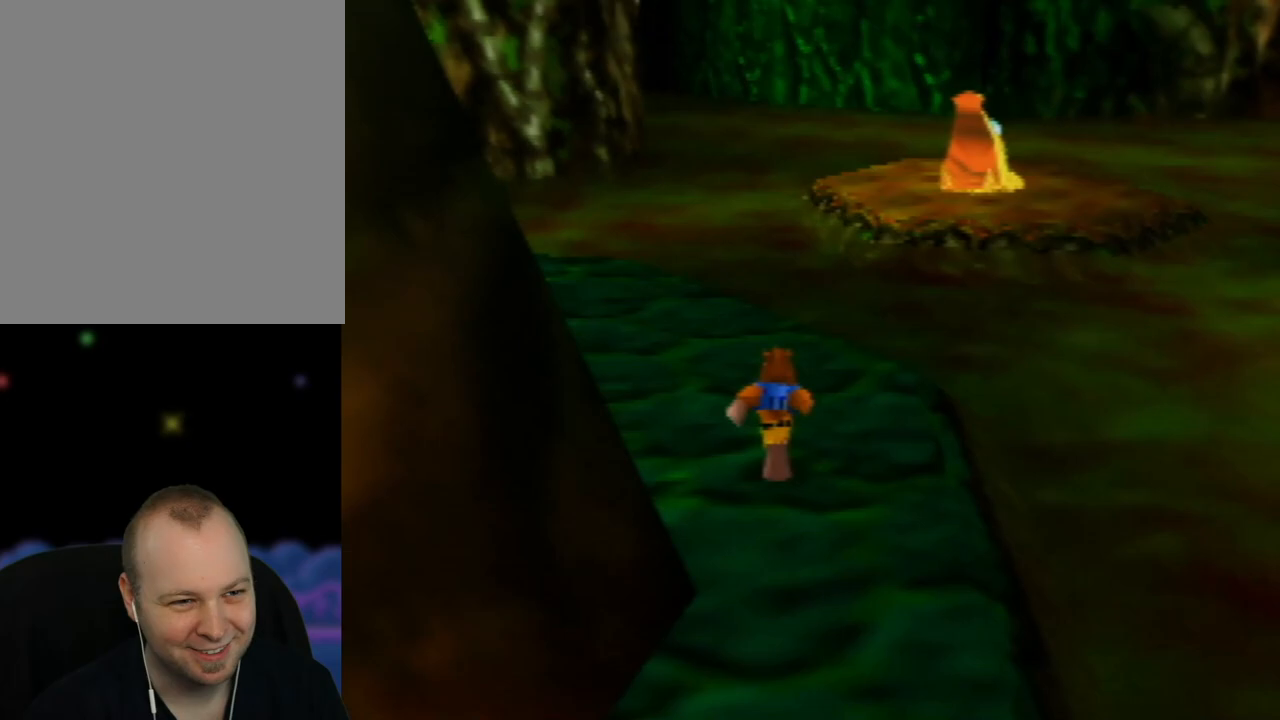
{"buttons": [], "left_stick": "up", "events": []}
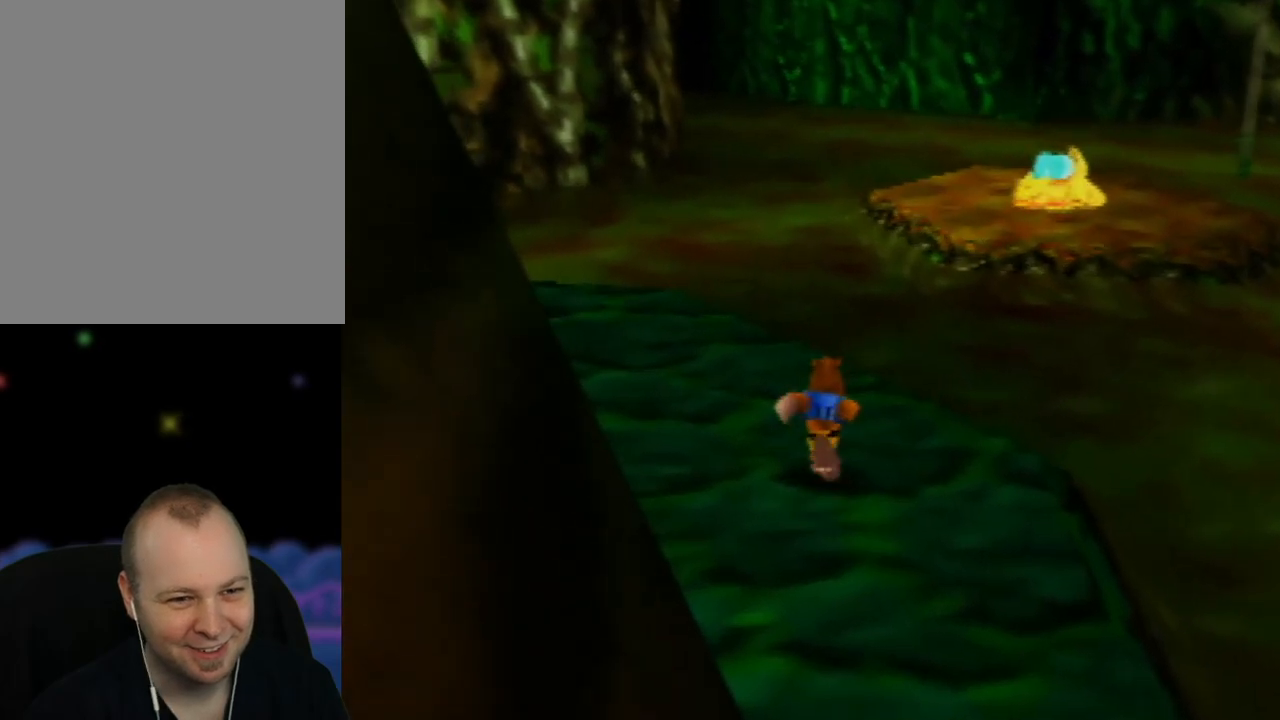
{"buttons": ["A"], "left_stick": "up", "events": [[500, "A", "down"]]}
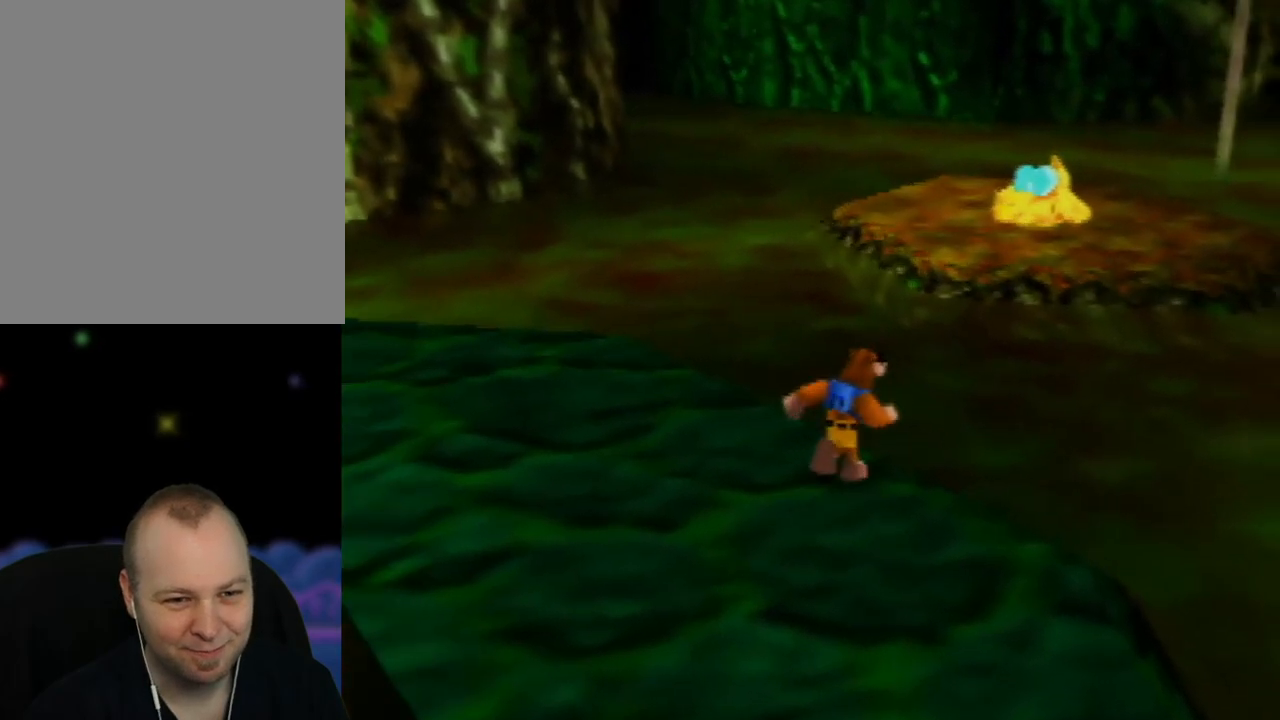
{"buttons": ["A"], "left_stick": "up", "events": []}
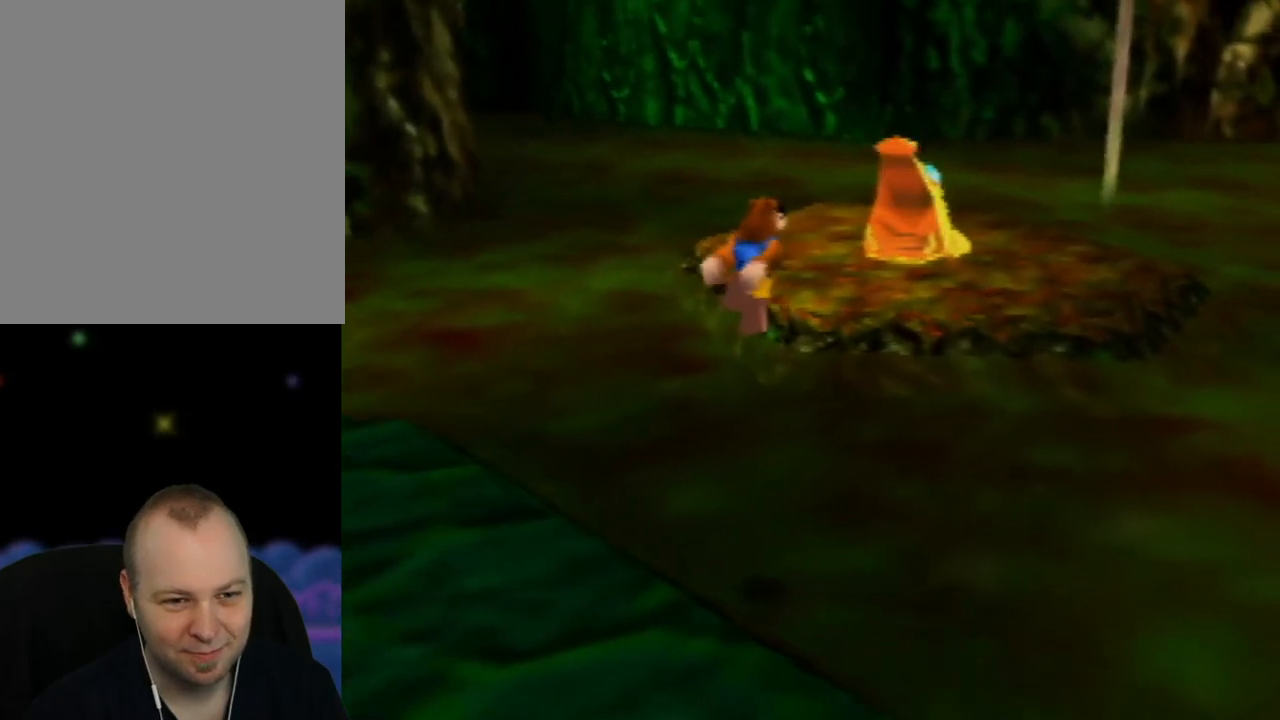
{"buttons": ["A"], "left_stick": "up", "events": [[67, "A", "up"], [133, "A", "down"], [133, "left_stick", "up-right"], [350, "left_stick", "up"]]}
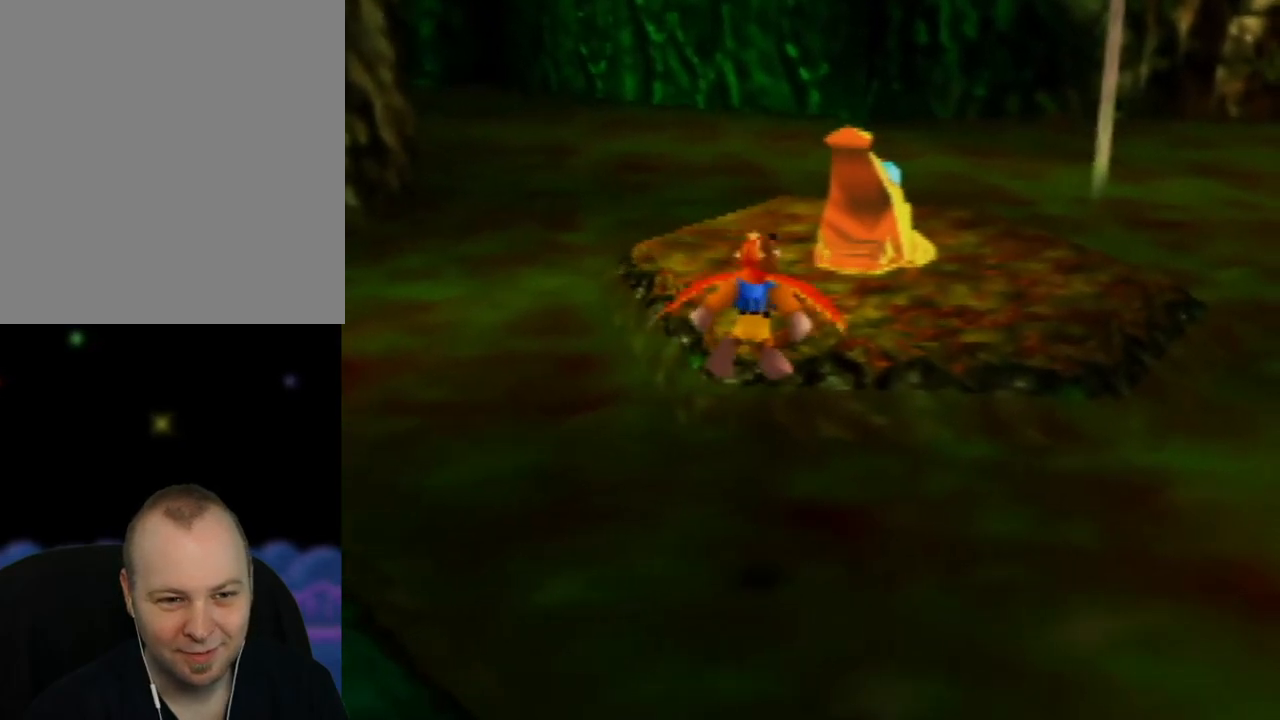
{"buttons": ["A"], "left_stick": "up", "events": []}
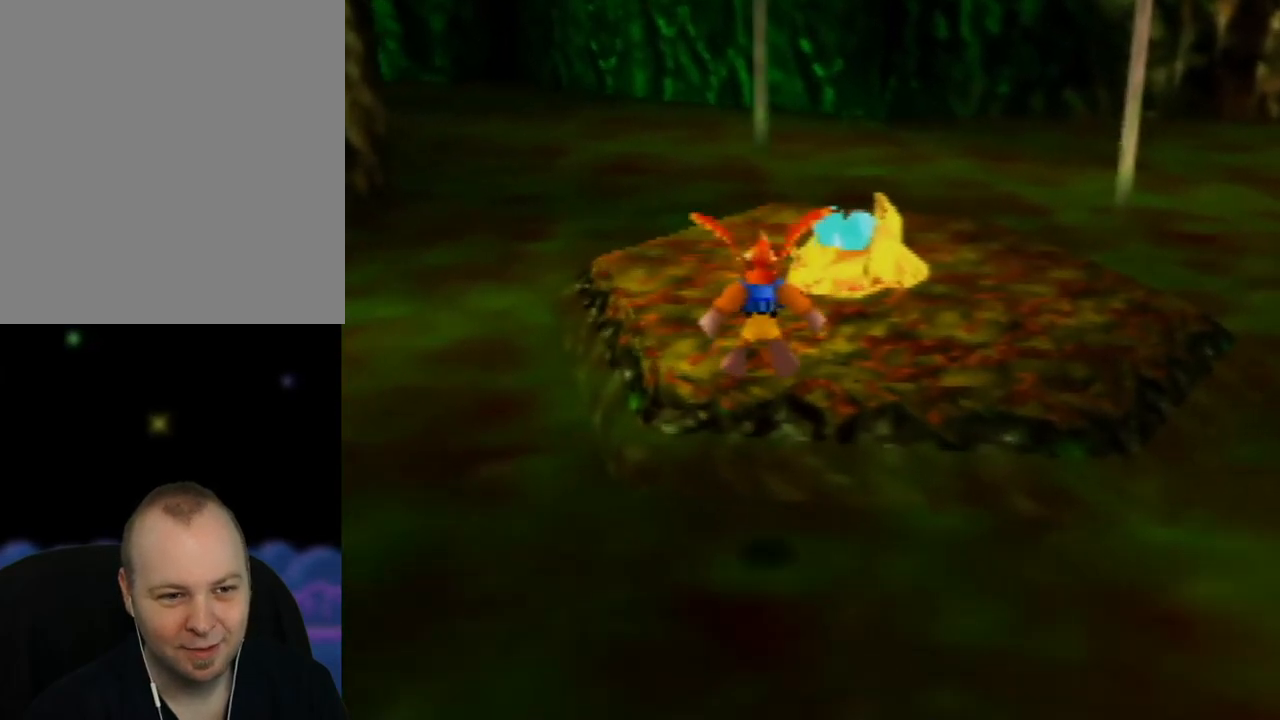
{"buttons": [], "left_stick": "up", "events": [[183, "A", "up"]]}
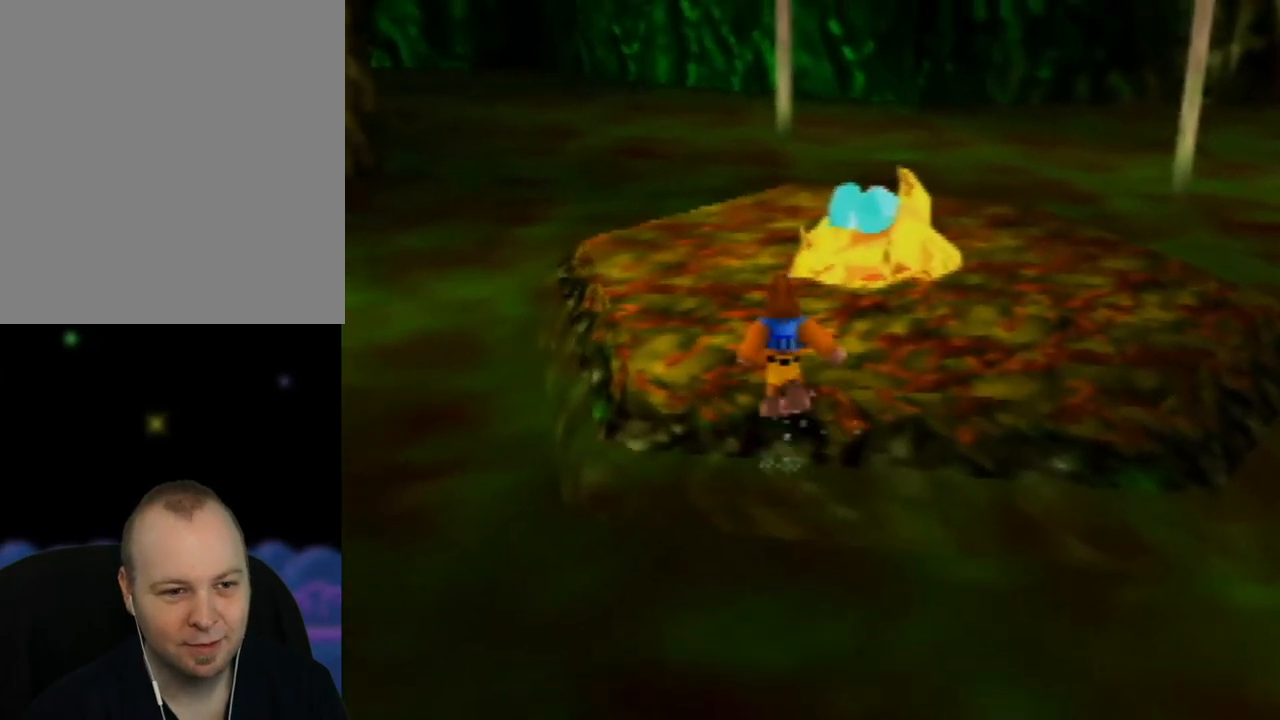
{"buttons": [], "left_stick": "center", "events": [[183, "left_stick", "center"]]}
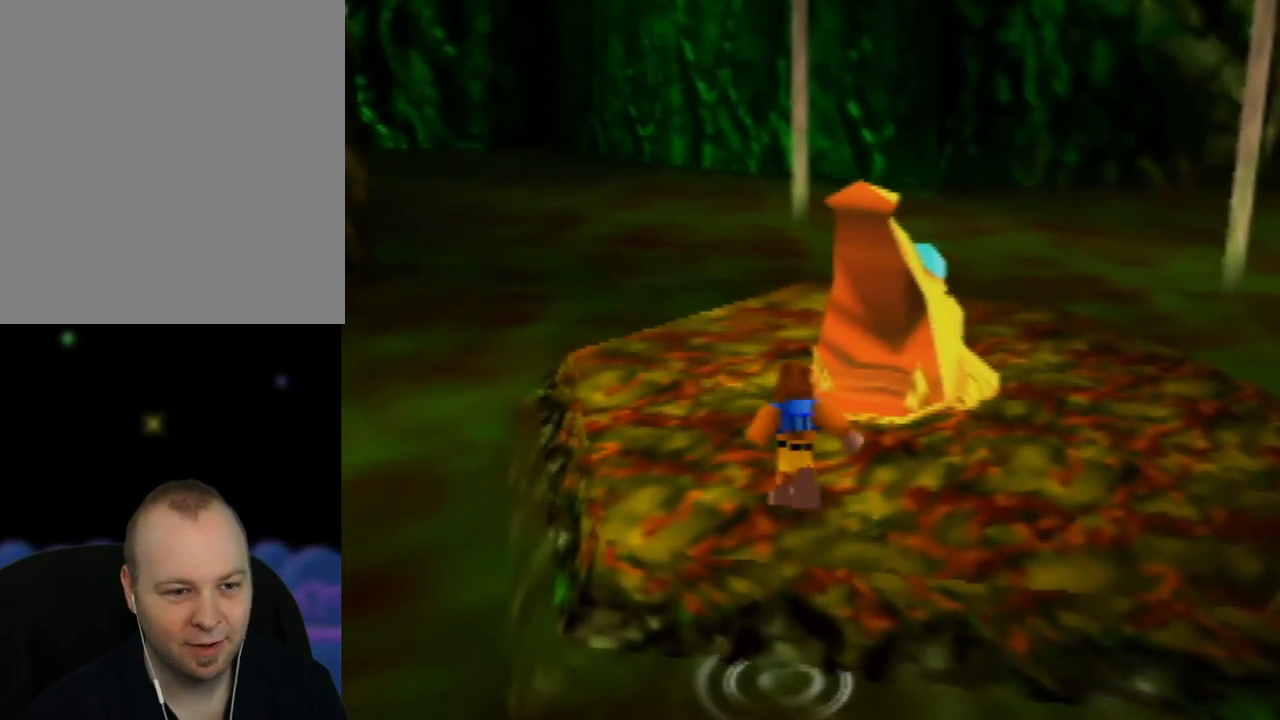
{"buttons": ["Z"], "left_stick": "center", "events": [[17, "left_stick", "up-right"], [67, "Z", "down"], [217, "left_stick", "center"]]}
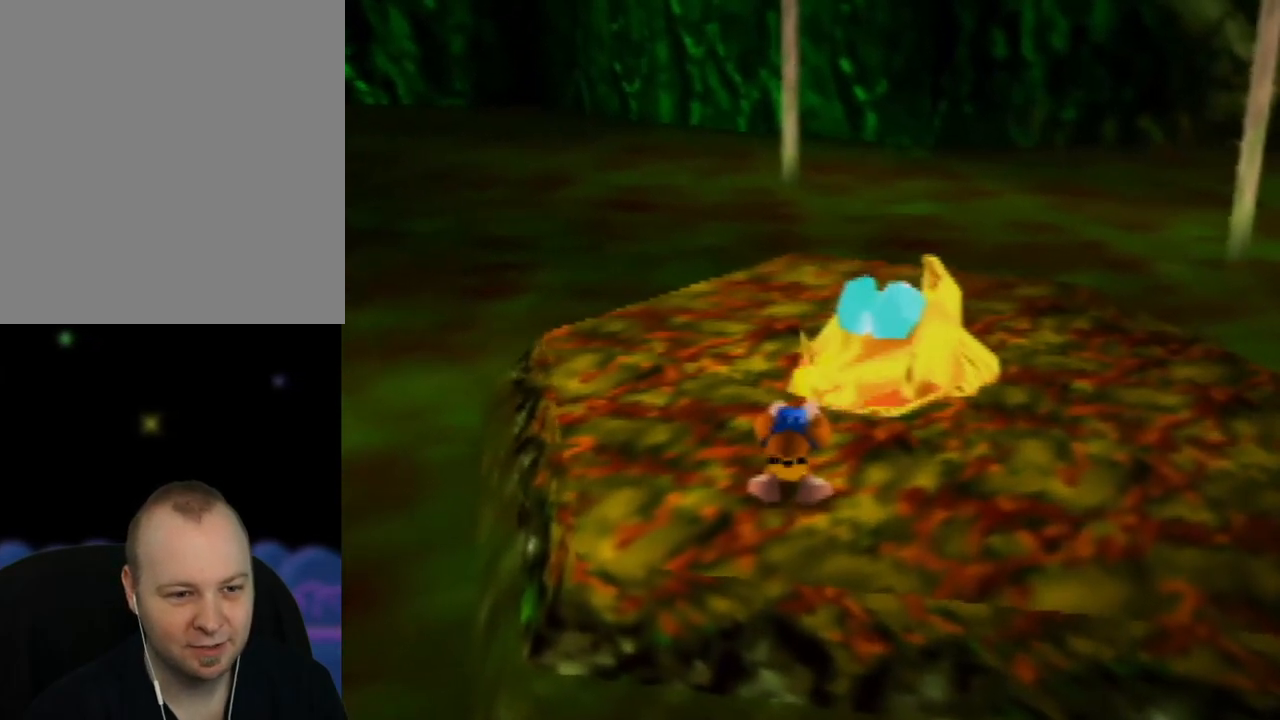
{"buttons": ["Z"], "left_stick": "up-right", "events": [[17, "left_stick", "up-right"], [267, "C_UP", "down"], [417, "C_UP", "up"]]}
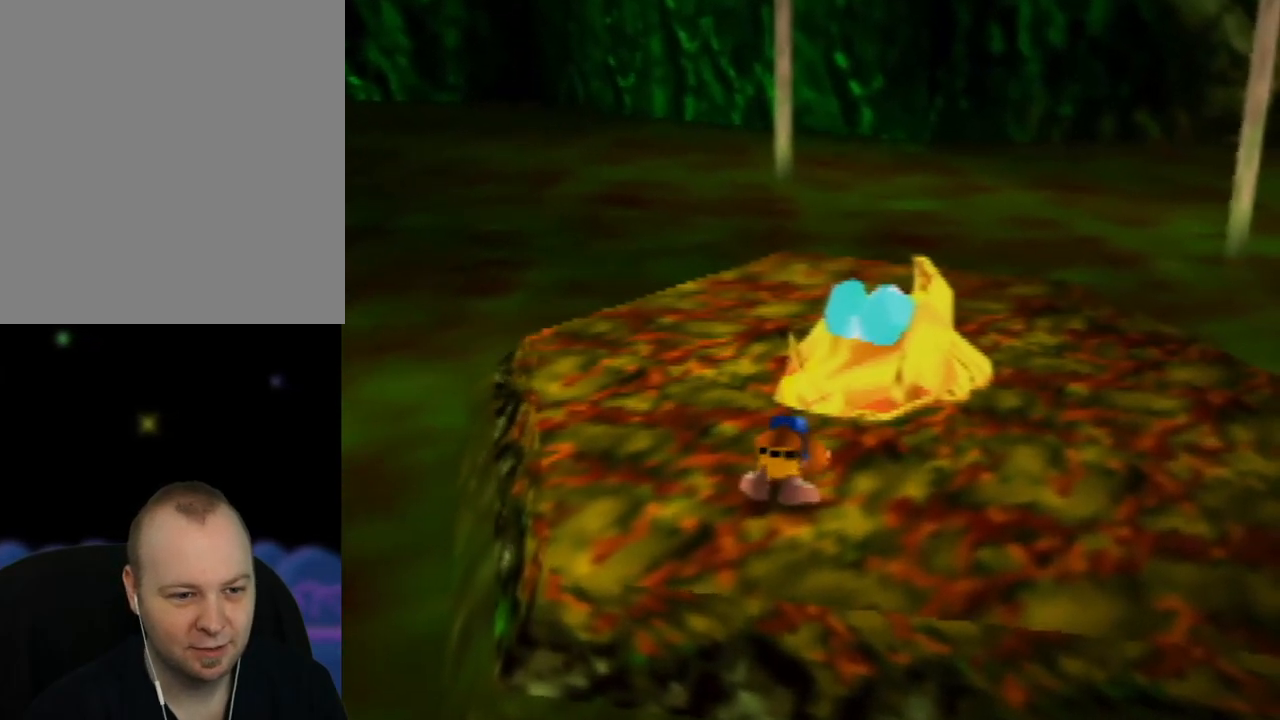
{"buttons": ["Z"], "left_stick": "up-right", "events": []}
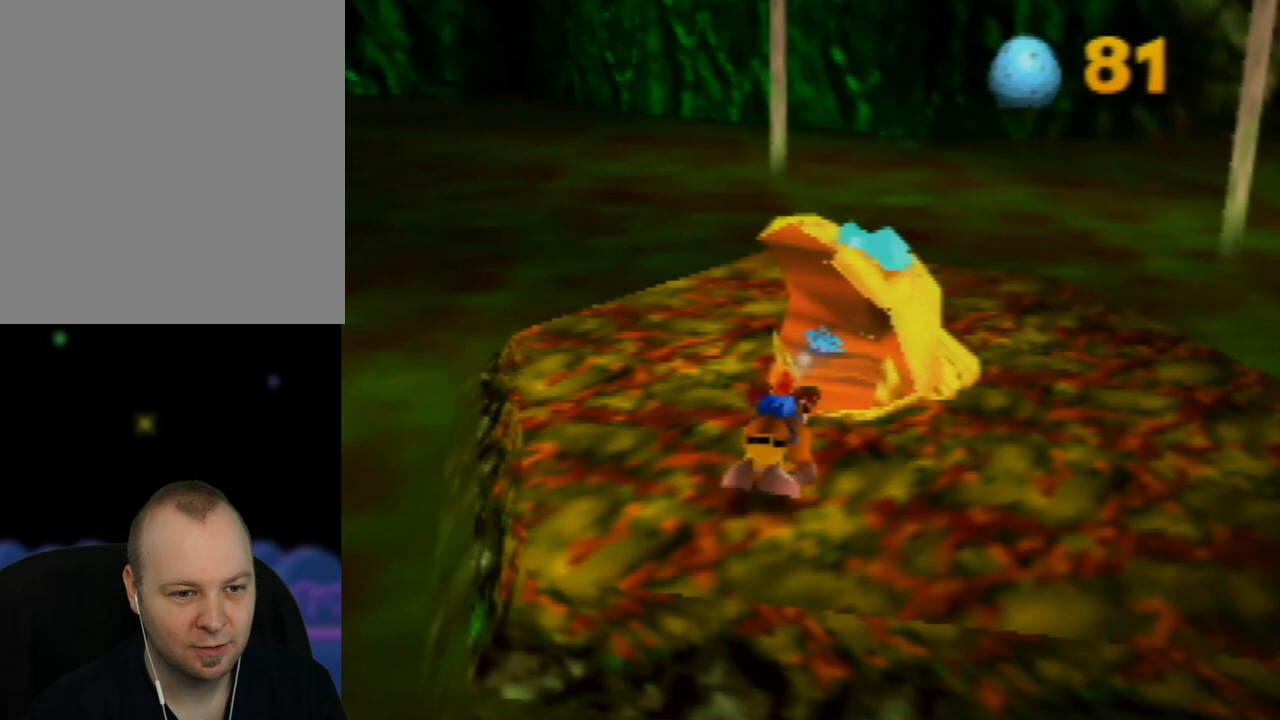
{"buttons": [], "left_stick": "center", "events": [[450, "Z", "up"], [450, "left_stick", "center"]]}
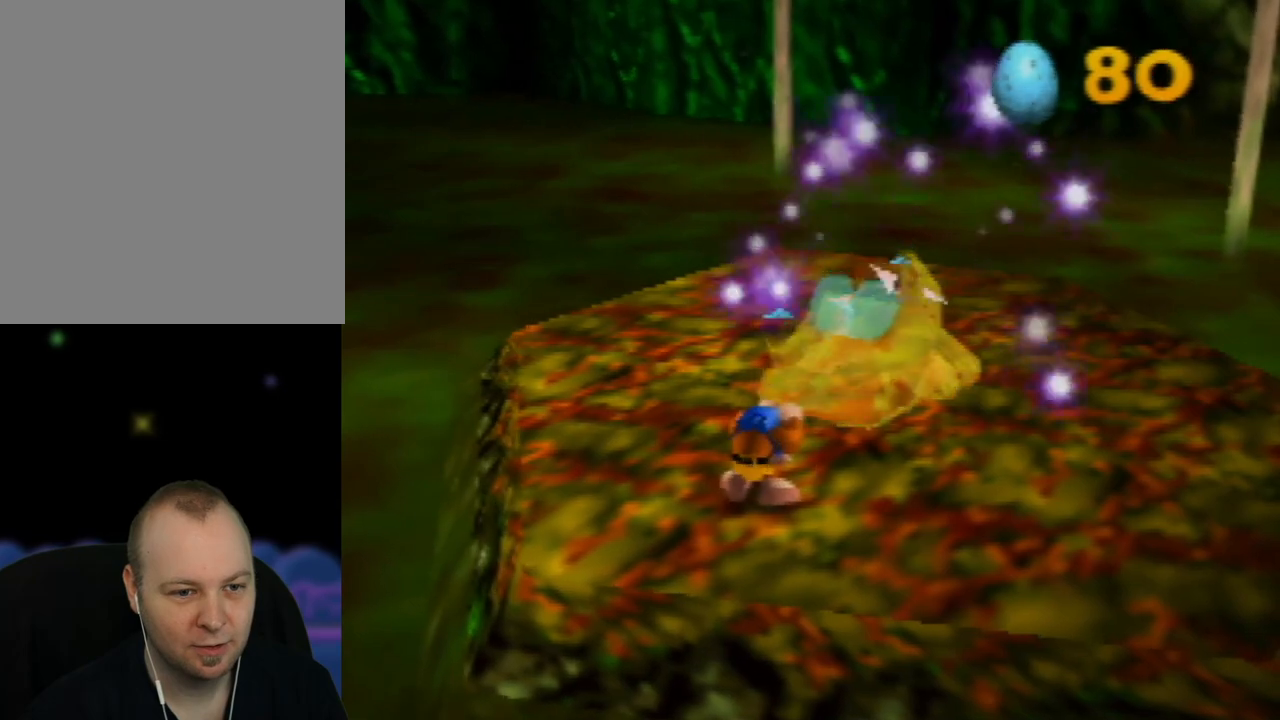
{"buttons": [], "left_stick": "center", "events": []}
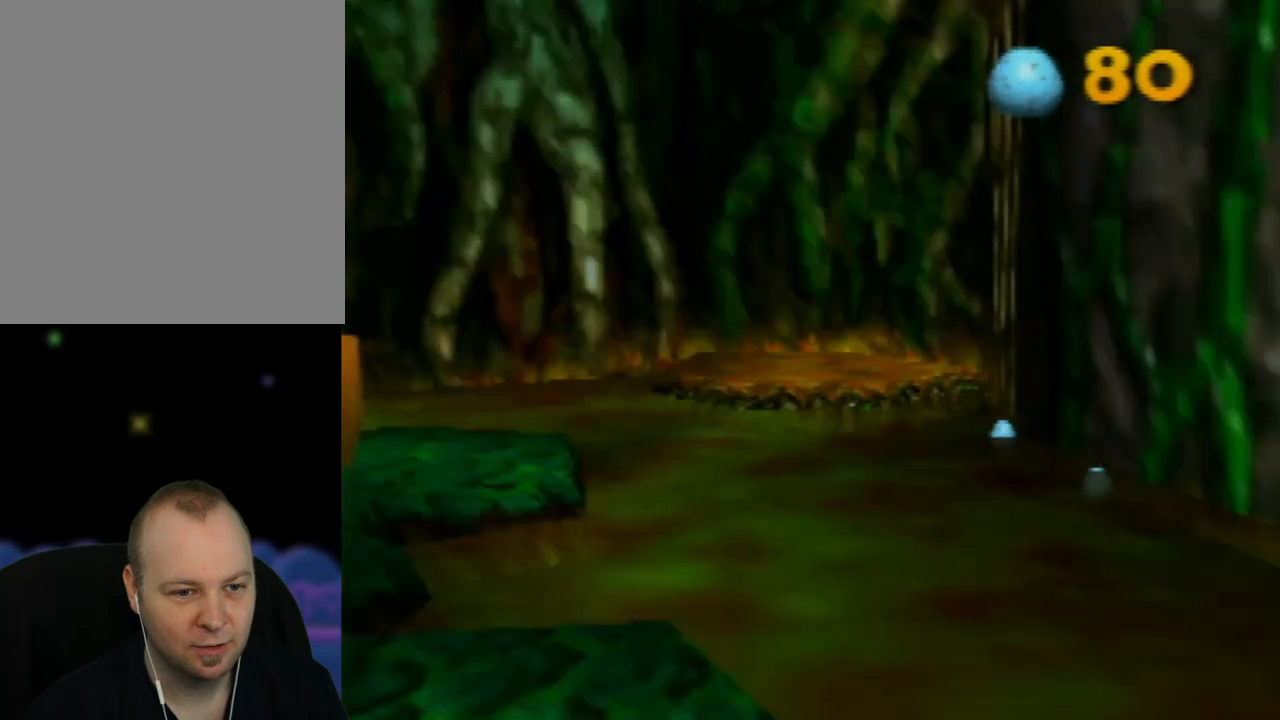
{"buttons": [], "left_stick": "center", "events": []}
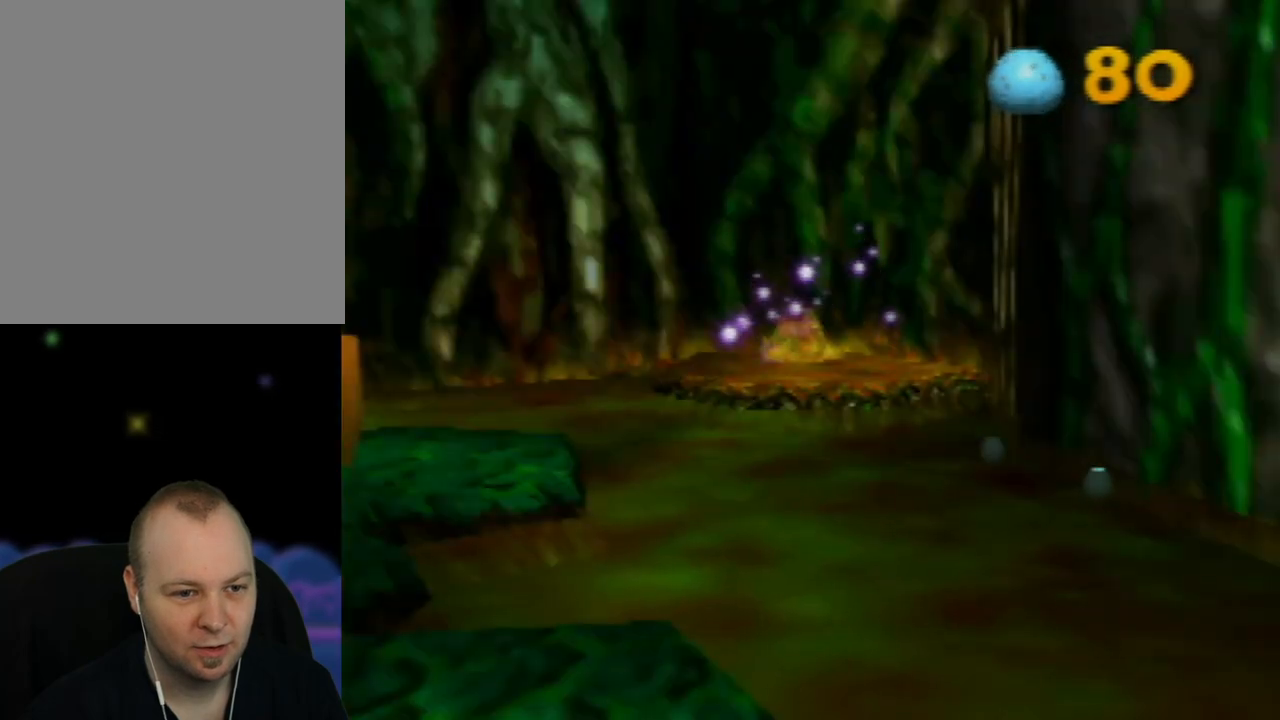
{"buttons": [], "left_stick": "center", "events": []}
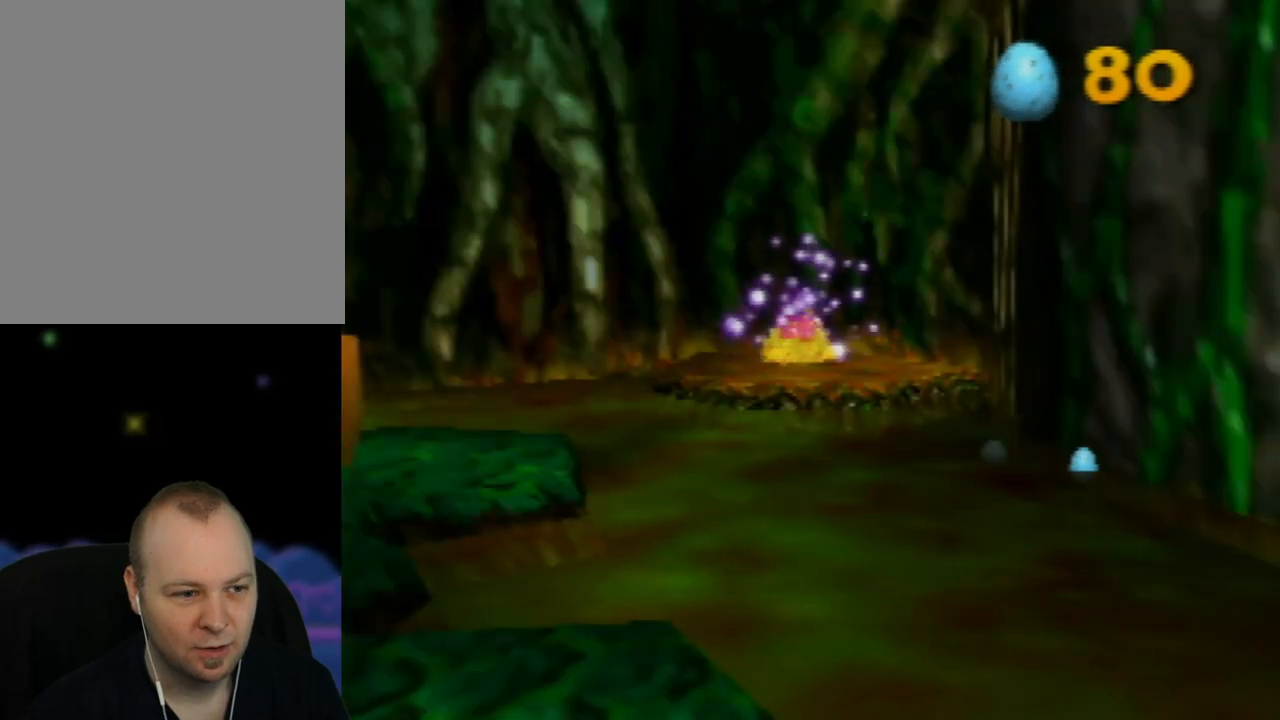
{"buttons": [], "left_stick": "center", "events": []}
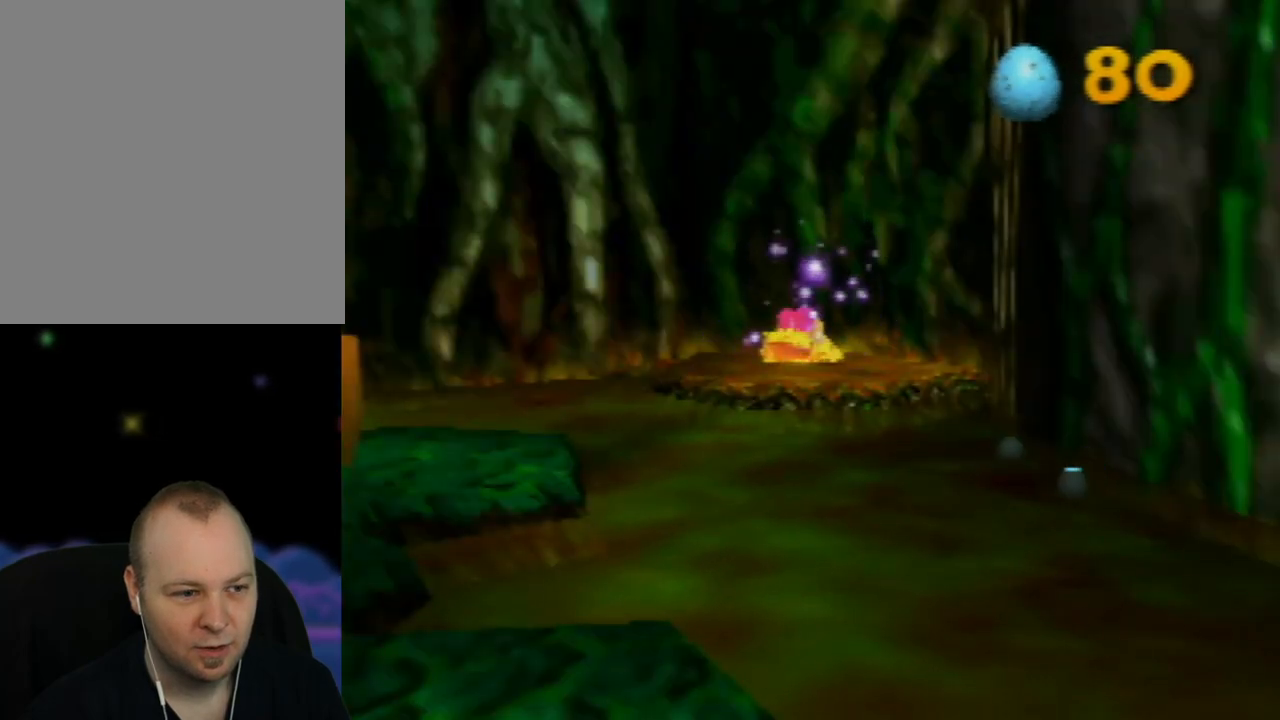
{"buttons": [], "left_stick": "center", "events": []}
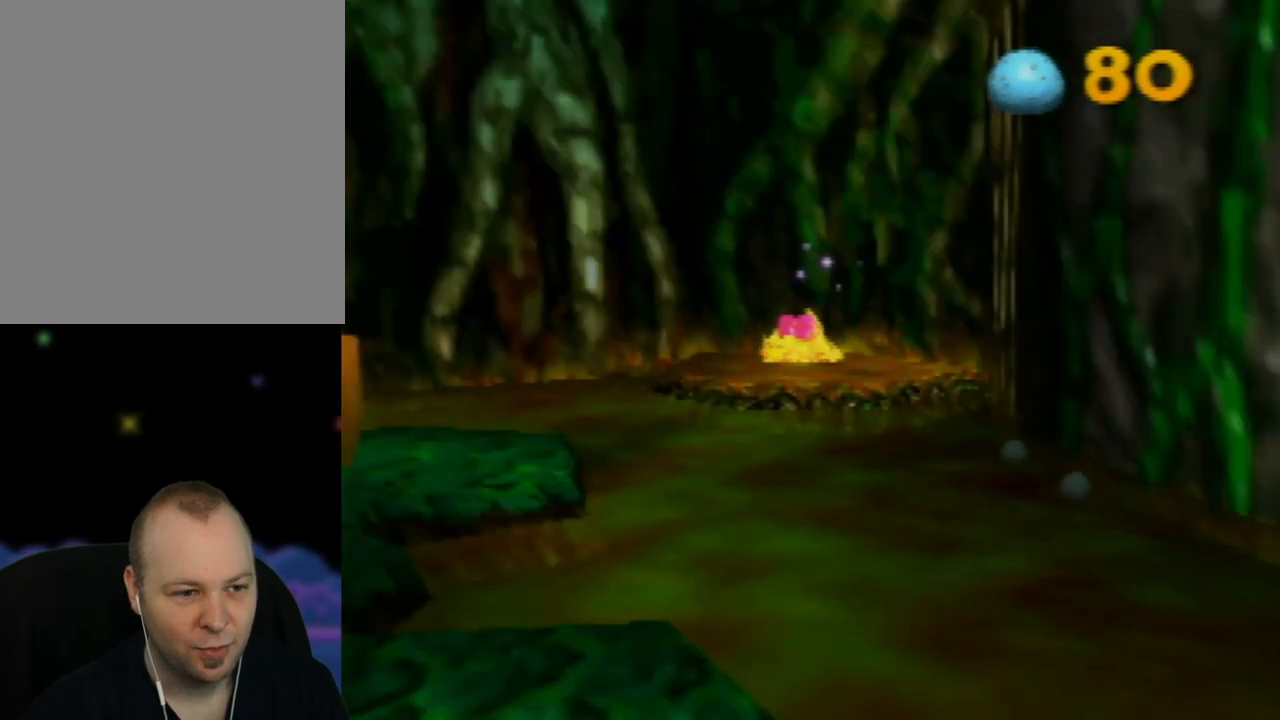
{"buttons": [], "left_stick": "center", "events": []}
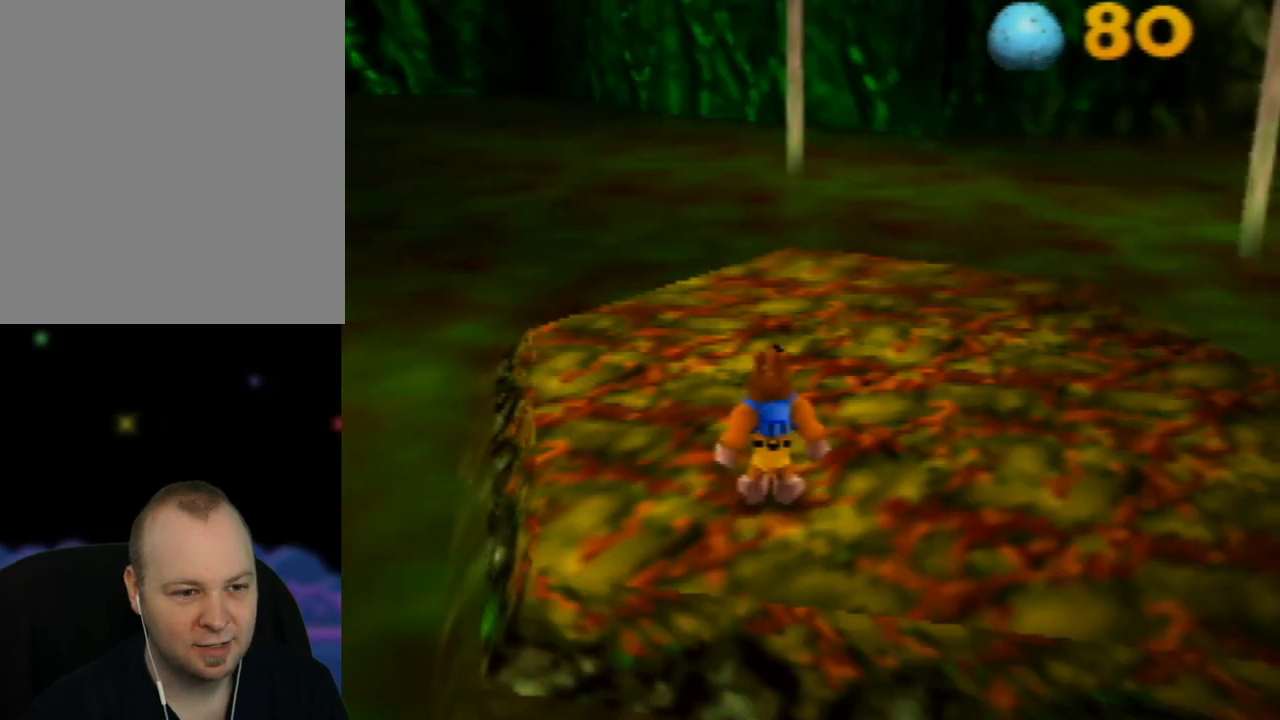
{"buttons": ["C_LEFT"], "left_stick": "center", "events": [[200, "C_LEFT", "down"], [350, "C_LEFT", "up"], [417, "C_LEFT", "down"]]}